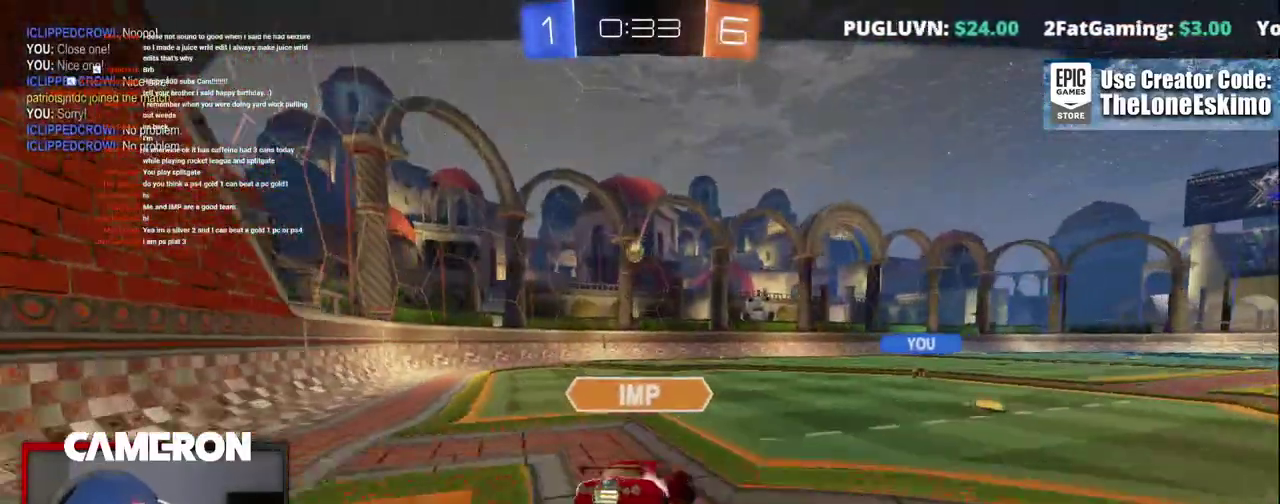
Gameplay with a controller (Xbox layout); each line is a JSON object with the inputs held at the frame after it. "events" lists button and stick changes between this image and that frame as [ms after this image, input, new state], when the widget could be followed in between. This document gives stick clicks only as held states, not as events. Not read: L1 R1.
{"buttons": ["R2"], "left_stick": "center", "right_stick": "center", "events": []}
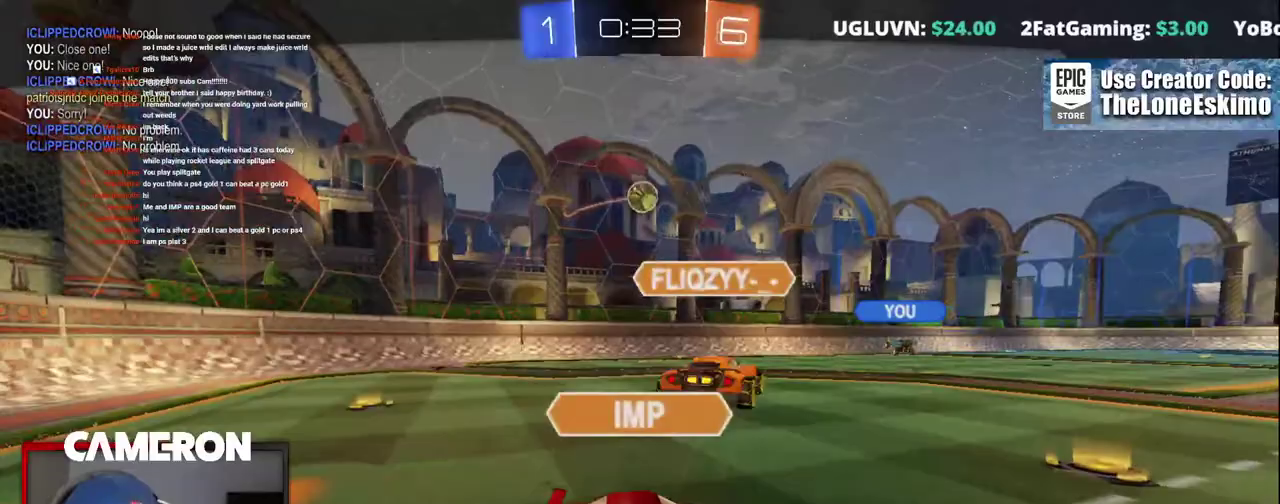
{"buttons": ["R2"], "left_stick": "center", "right_stick": "center", "events": []}
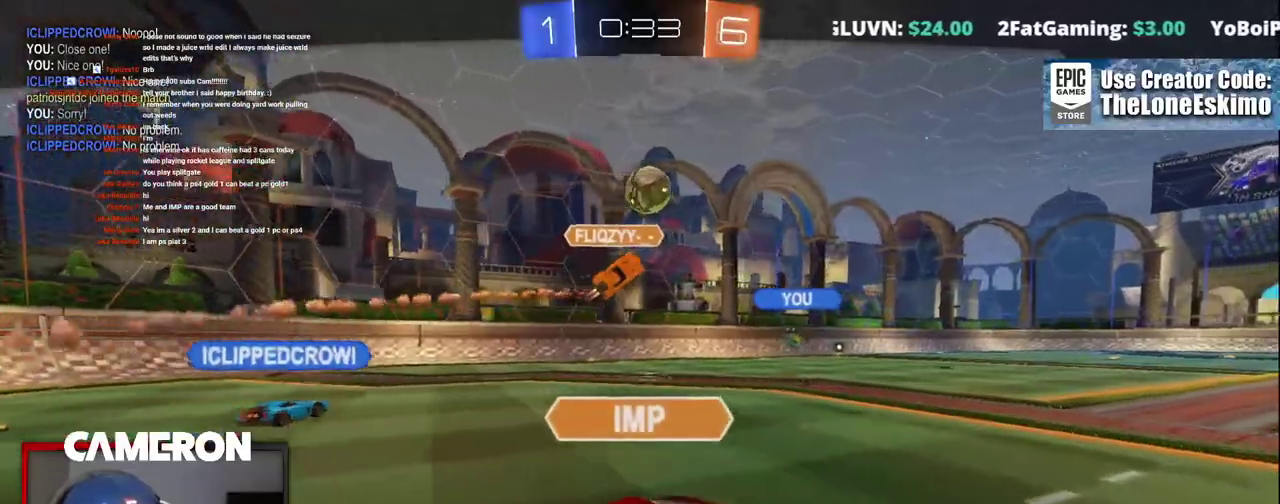
{"buttons": ["R2"], "left_stick": "center", "right_stick": "center", "events": []}
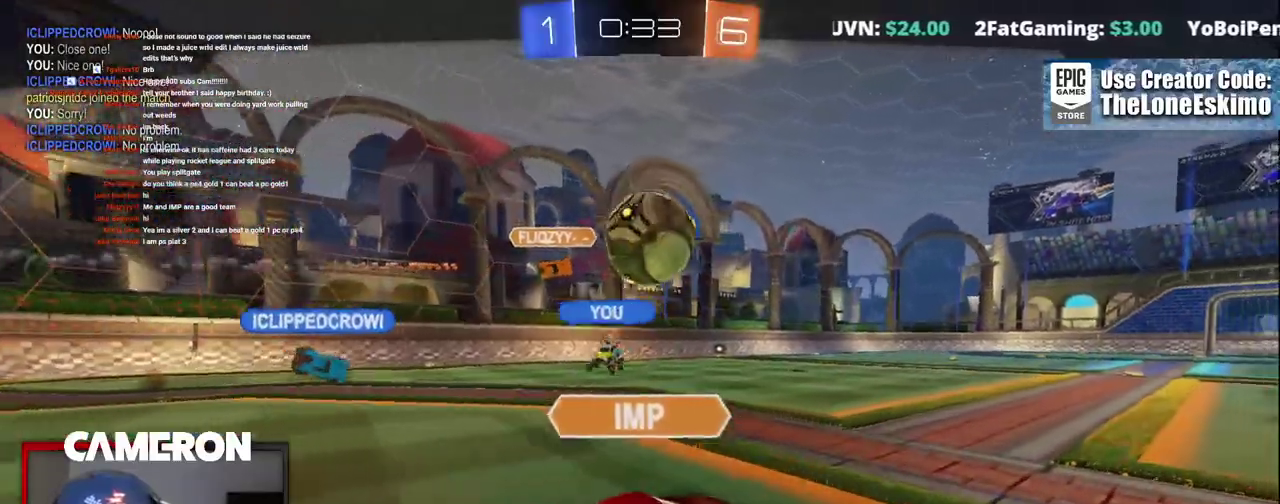
{"buttons": ["R2"], "left_stick": "center", "right_stick": "center", "events": []}
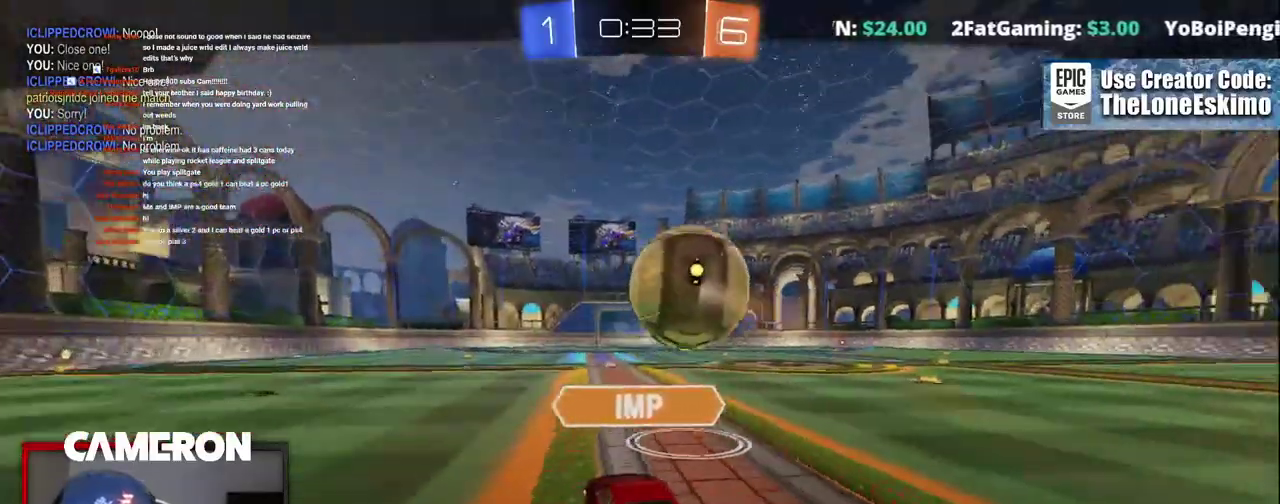
{"buttons": ["A", "R2"], "left_stick": "center", "right_stick": "center", "events": [[133, "A", "down"], [317, "A", "up"], [417, "A", "down"]]}
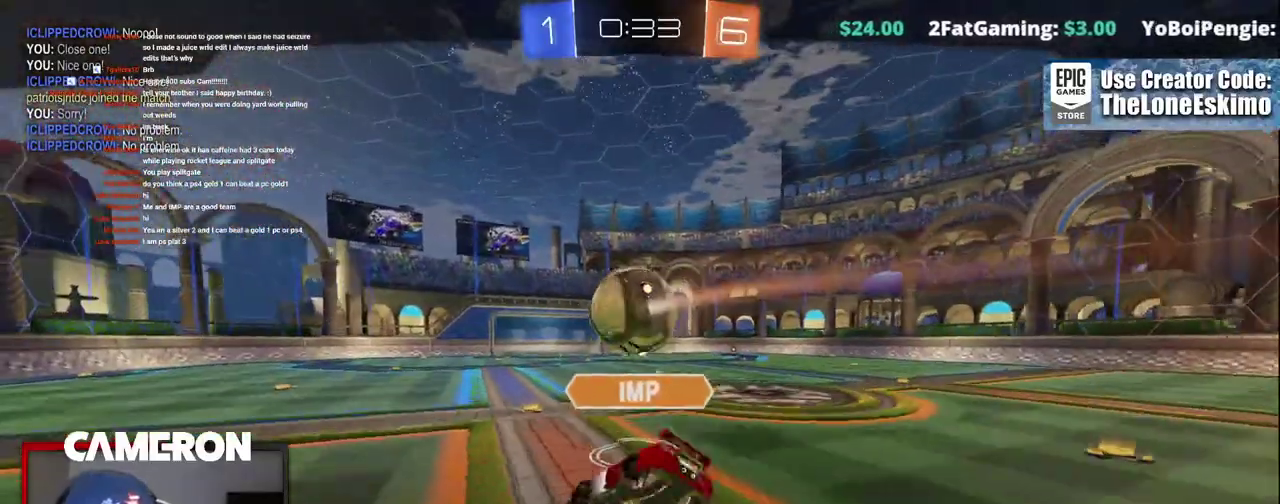
{"buttons": ["A", "R2"], "left_stick": "center", "right_stick": "center"}
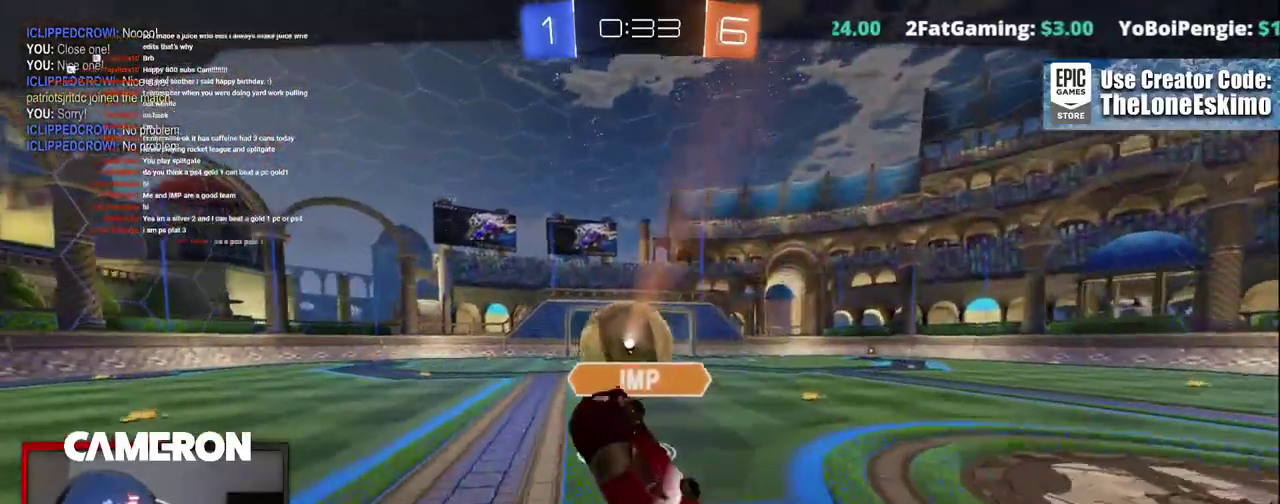
{"buttons": ["A", "R2"], "left_stick": "center", "right_stick": "center"}
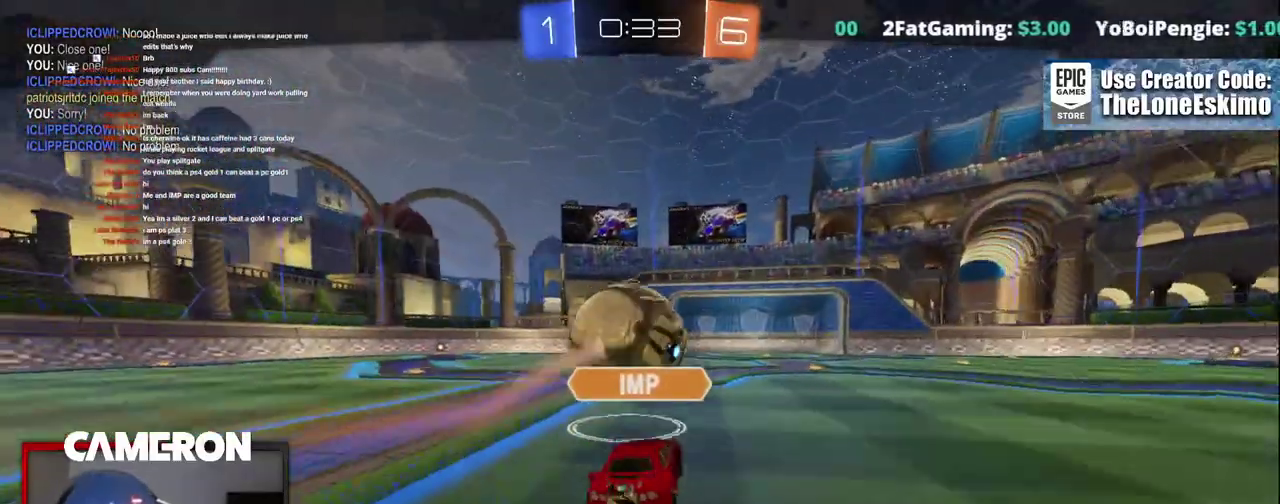
{"buttons": ["R2"], "left_stick": "center", "right_stick": "center", "events": [[117, "A", "up"], [250, "A", "down"], [400, "A", "up"]]}
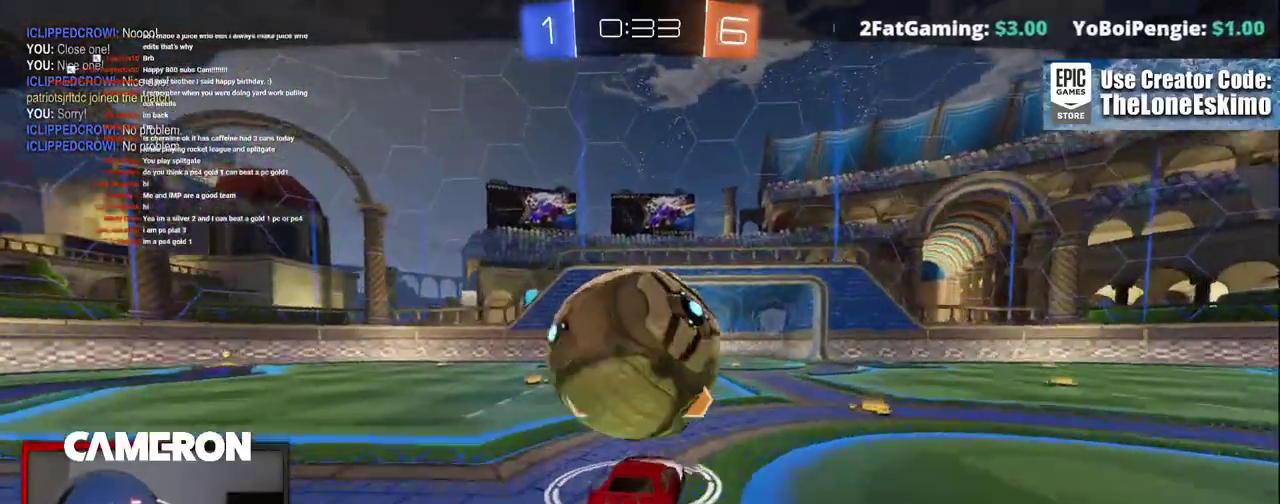
{"buttons": ["A", "R2"], "left_stick": "center", "right_stick": "center", "events": [[50, "A", "down"], [217, "A", "up"], [350, "A", "down"]]}
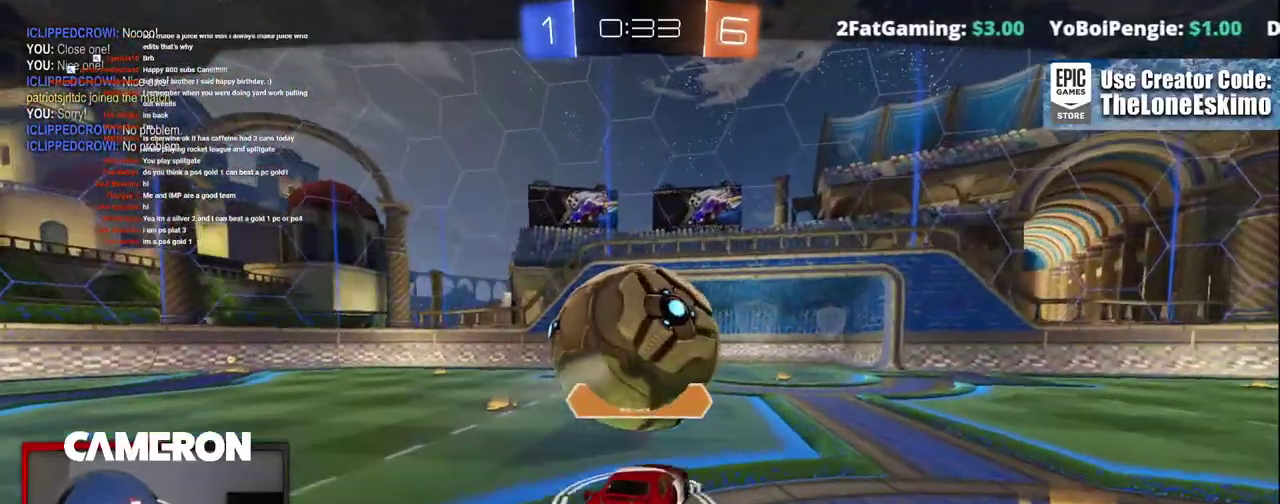
{"buttons": ["A", "R2"], "left_stick": "center", "right_stick": "center", "events": [[17, "A", "up"], [117, "A", "down"], [283, "A", "up"], [400, "A", "down"]]}
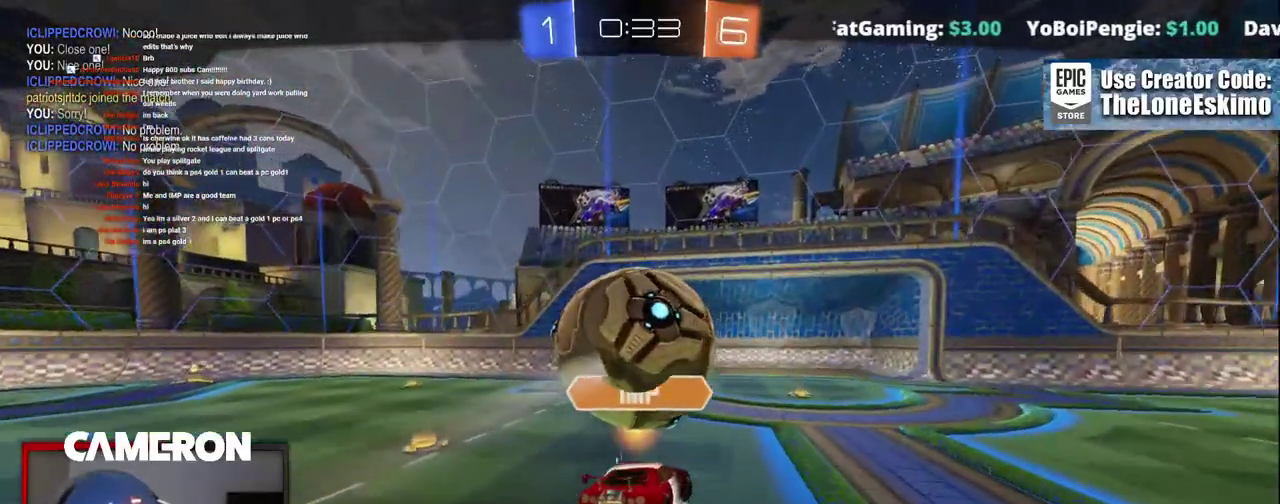
{"buttons": ["A", "R2"], "left_stick": "center", "right_stick": "center", "events": [[83, "A", "up"], [183, "A", "down"], [333, "A", "up"], [433, "A", "down"]]}
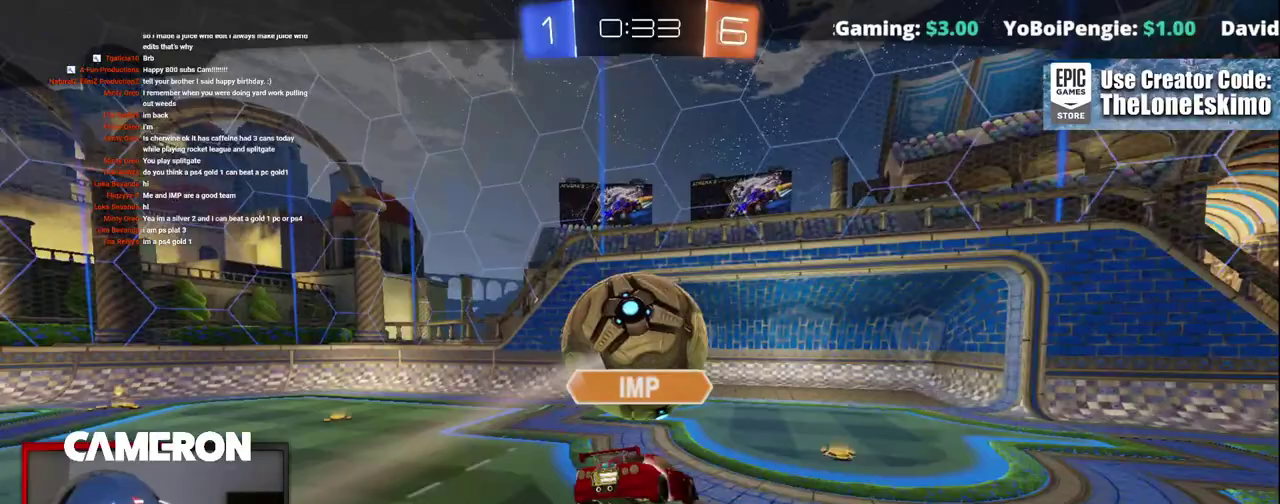
{"buttons": ["A", "R2"], "left_stick": "center", "right_stick": "center", "events": [[83, "A", "up"], [183, "A", "down"], [333, "A", "up"], [483, "A", "down"]]}
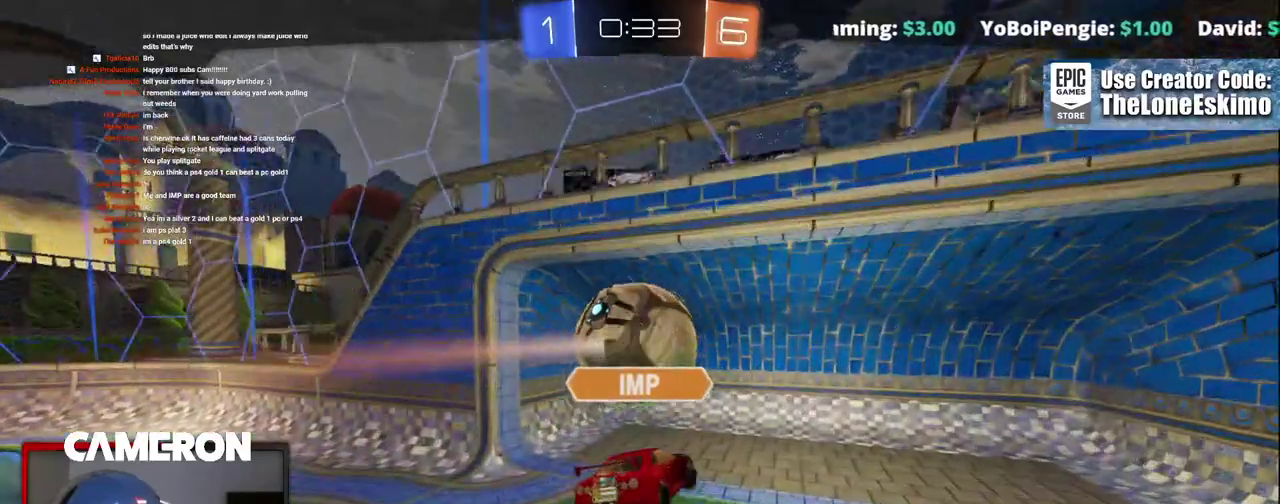
{"buttons": ["R2"], "left_stick": "center", "right_stick": "center", "events": [[133, "A", "up"], [250, "A", "down"], [400, "A", "up"]]}
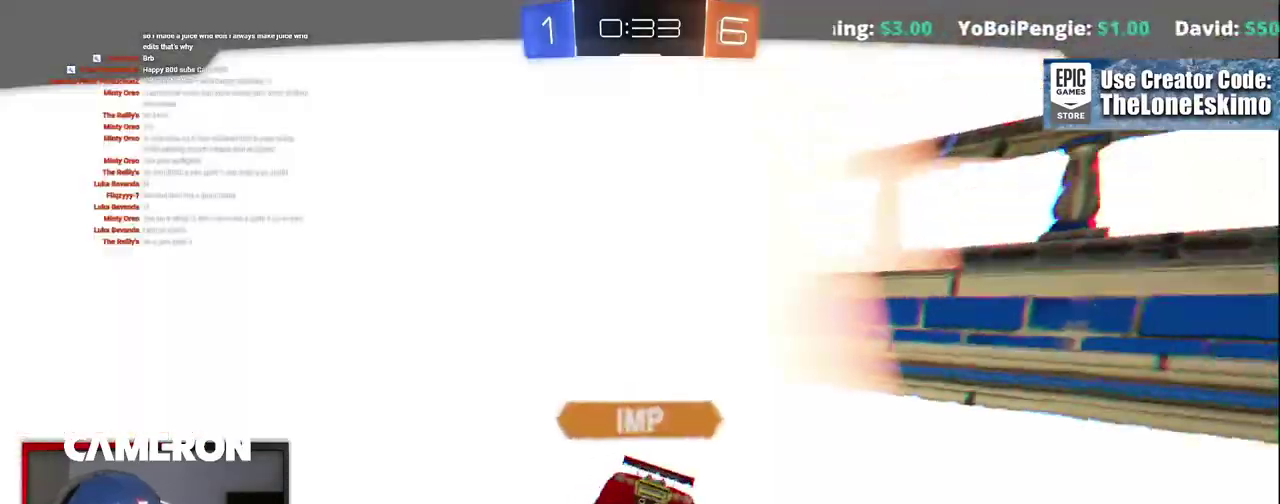
{"buttons": ["R2"], "left_stick": "center", "right_stick": "center", "events": [[17, "A", "down"], [150, "A", "up"], [283, "A", "down"], [433, "A", "up"]]}
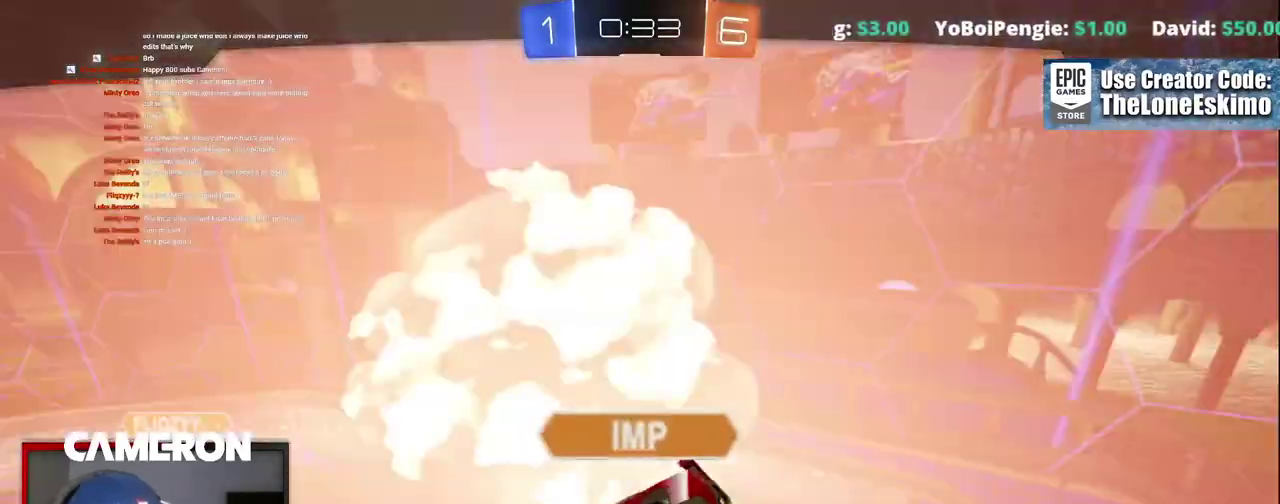
{"buttons": ["A", "R2"], "left_stick": "center", "right_stick": "center", "events": [[50, "A", "down"], [233, "A", "up"], [300, "A", "down"]]}
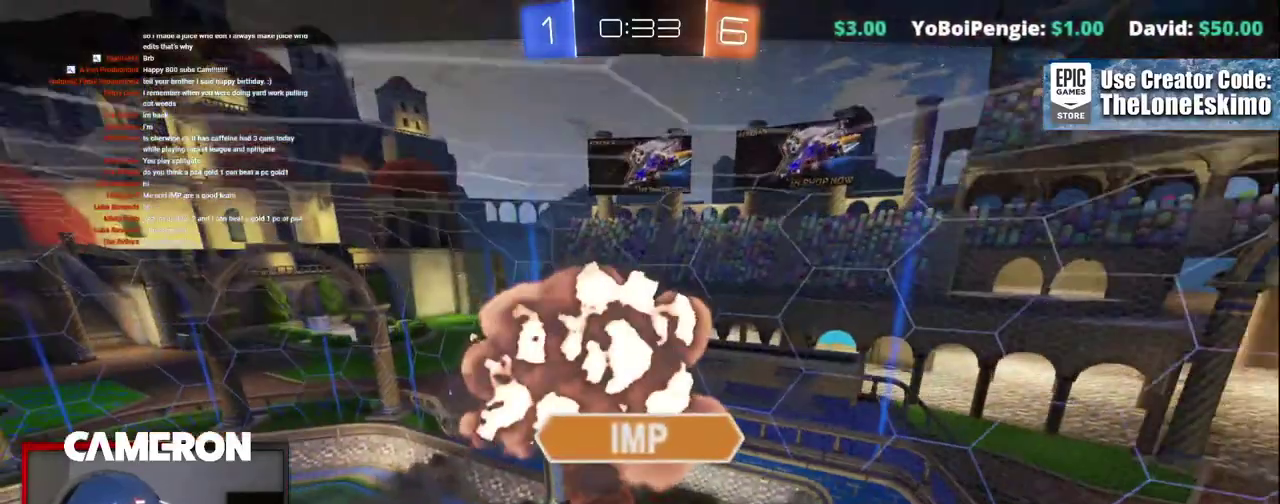
{"buttons": ["A", "R2"], "left_stick": "center", "right_stick": "center", "events": []}
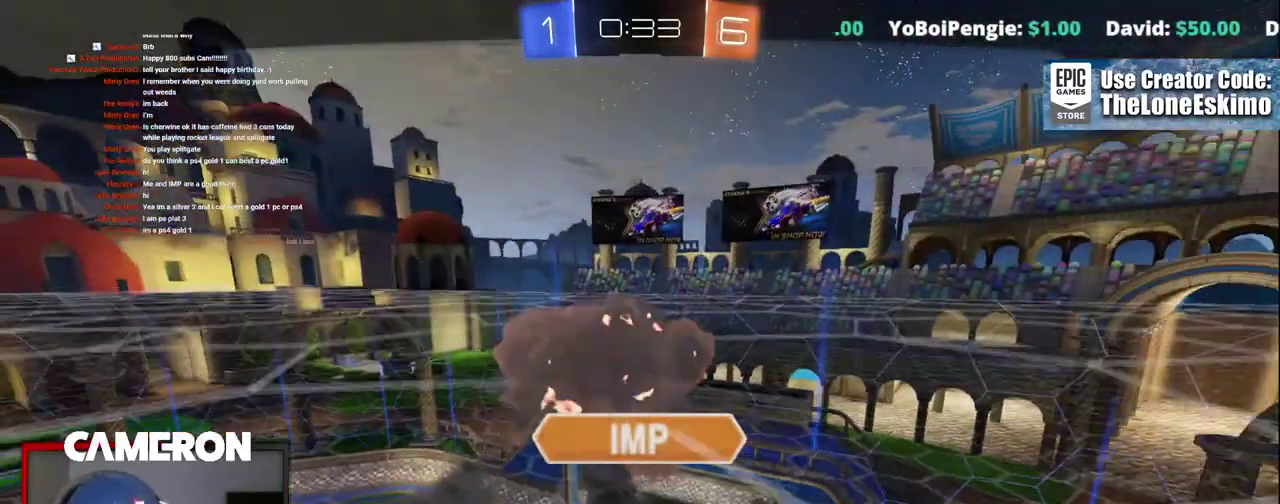
{"buttons": ["A", "R2"], "left_stick": "center", "right_stick": "center", "events": [[17, "A", "up"], [133, "A", "down"], [267, "A", "up"], [383, "A", "down"]]}
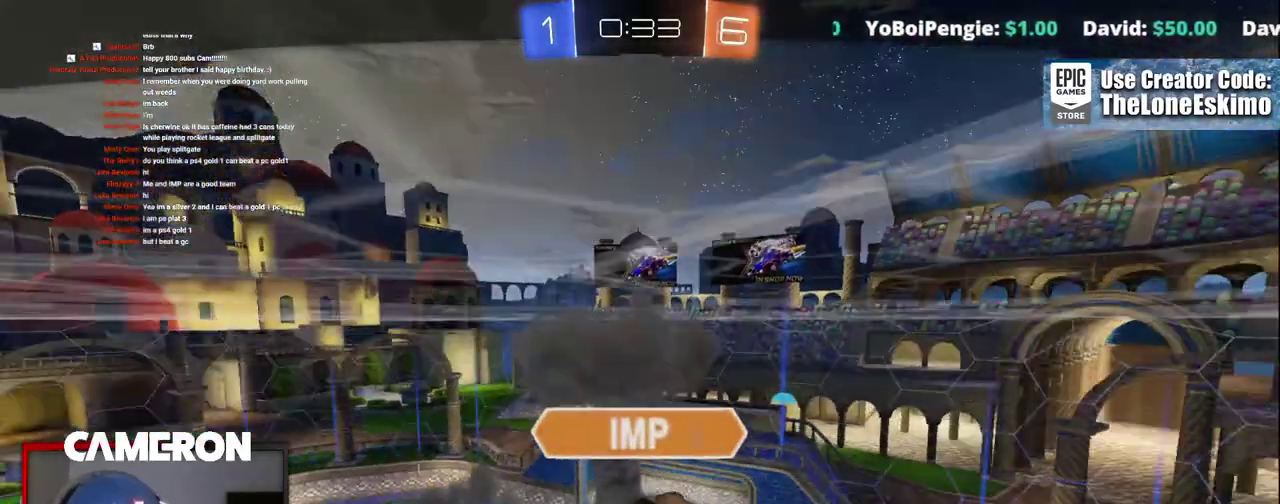
{"buttons": ["A", "R2"], "left_stick": "center", "right_stick": "center", "events": [[17, "A", "up"], [133, "A", "down"], [250, "A", "up"], [367, "A", "down"]]}
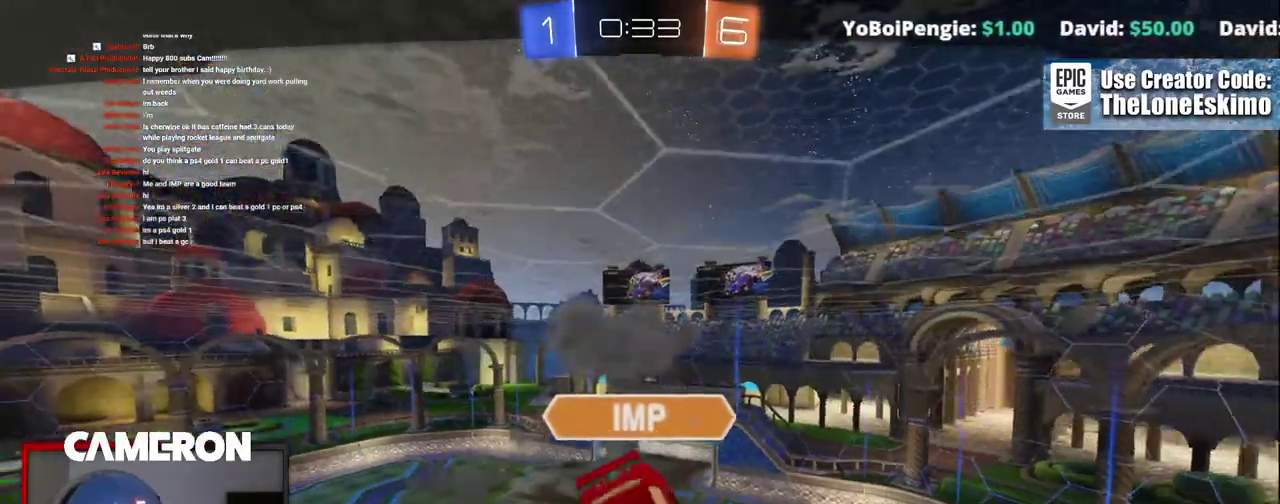
{"buttons": ["A", "R2"], "left_stick": "center", "right_stick": "center", "events": [[17, "A", "up"], [133, "A", "down"], [300, "A", "up"], [383, "A", "down"]]}
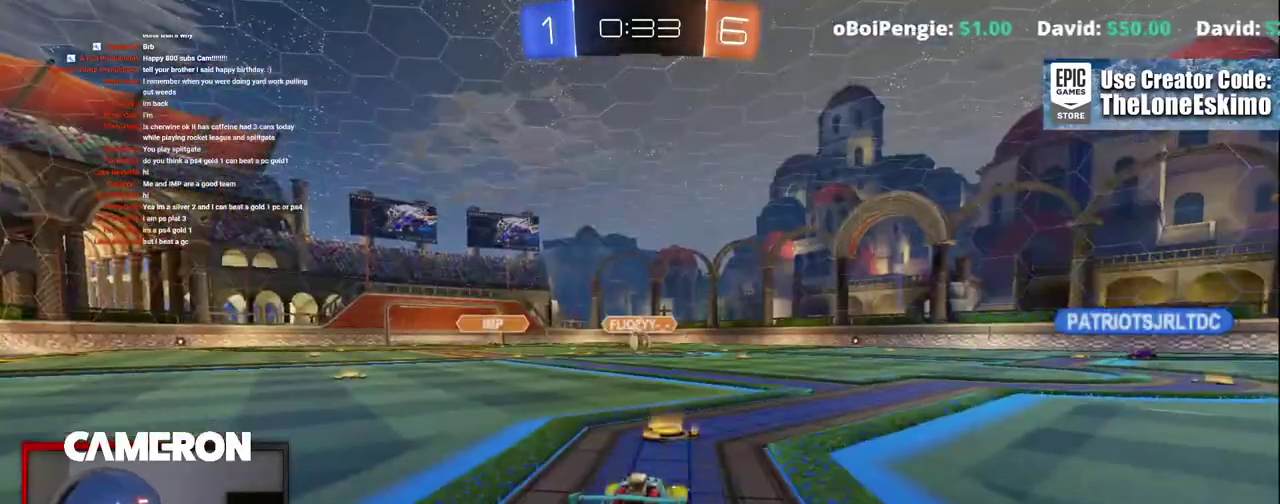
{"buttons": ["R2"], "left_stick": "center", "right_stick": "center", "events": [[283, "A", "up"]]}
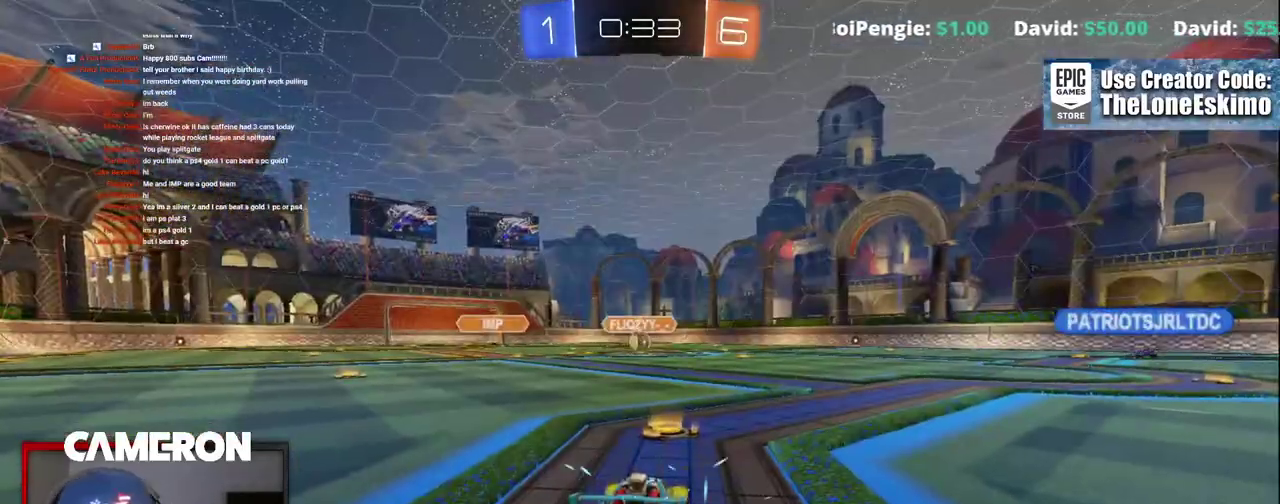
{"buttons": ["R2"], "left_stick": "center", "right_stick": "center", "events": []}
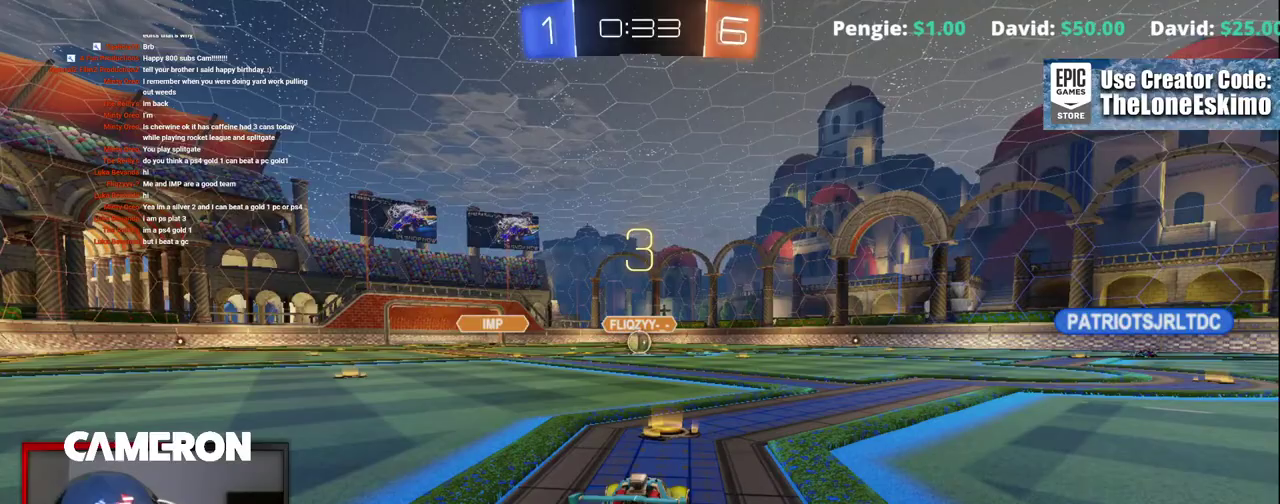
{"buttons": ["R2"], "left_stick": "center", "right_stick": "center", "events": []}
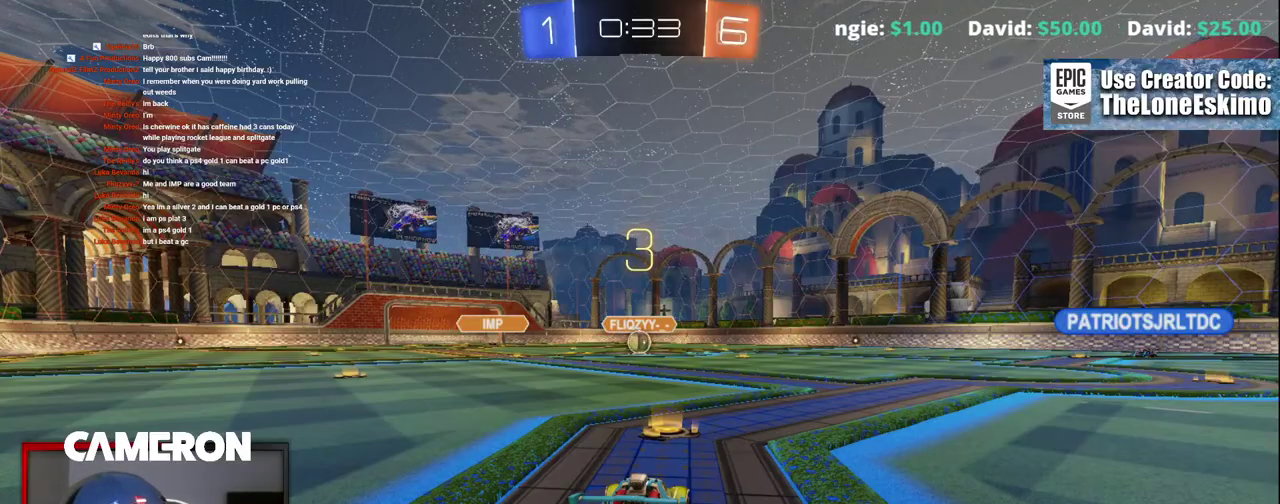
{"buttons": ["R2"], "left_stick": "center", "right_stick": "center"}
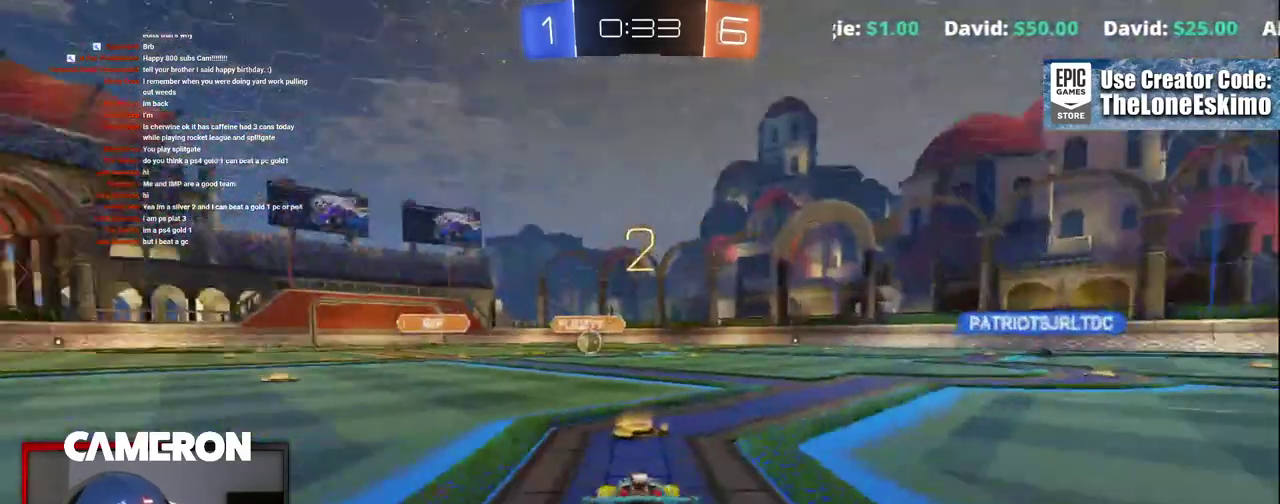
{"buttons": ["B", "R2"], "left_stick": "center", "right_stick": "center", "events": [[67, "B", "down"]]}
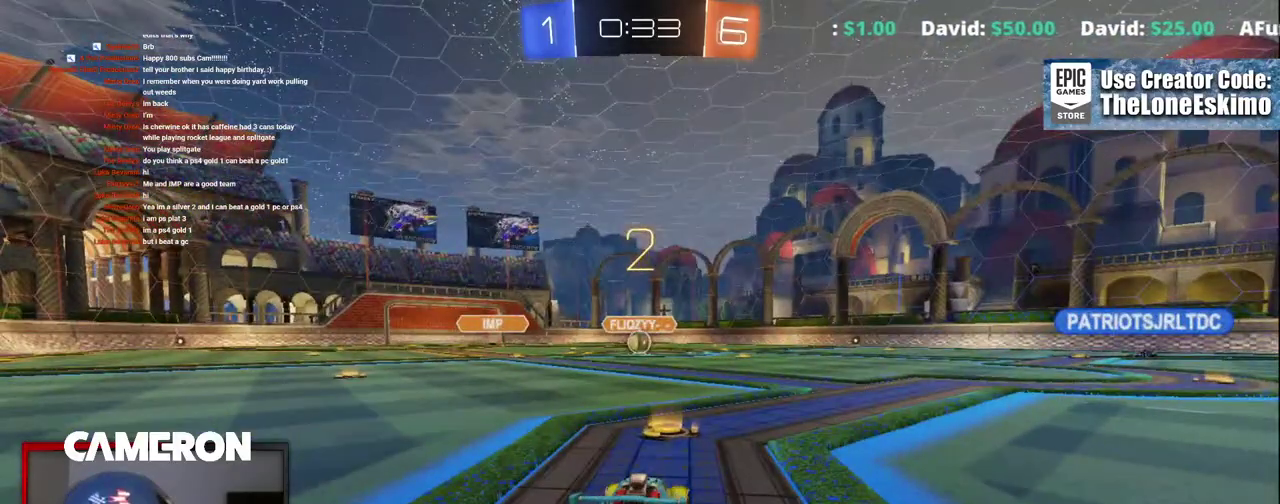
{"buttons": ["B", "R2"], "left_stick": "center", "right_stick": "center", "events": []}
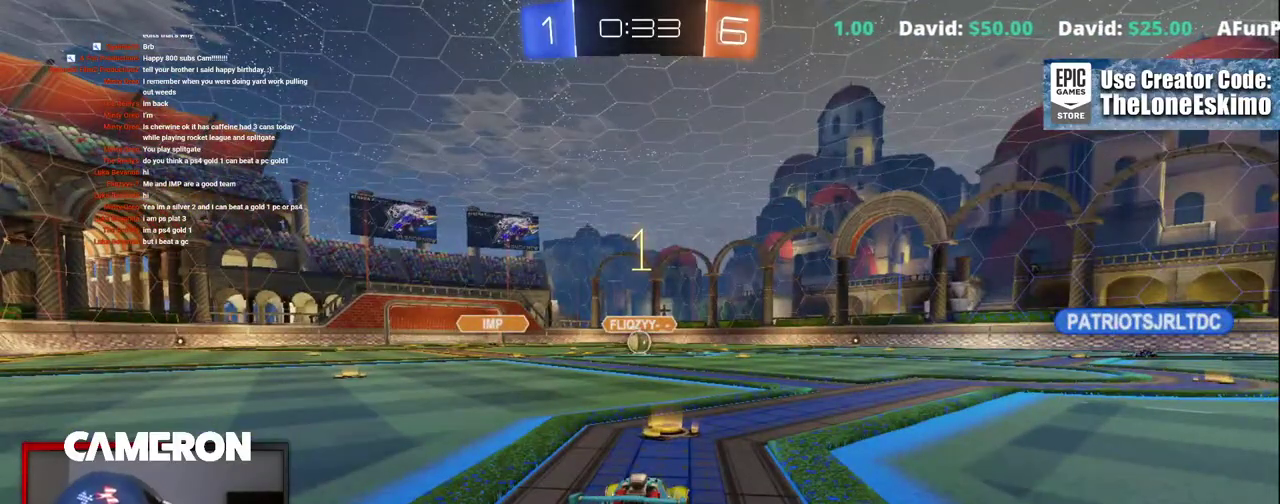
{"buttons": ["B", "R2"], "left_stick": "center", "right_stick": "center", "events": []}
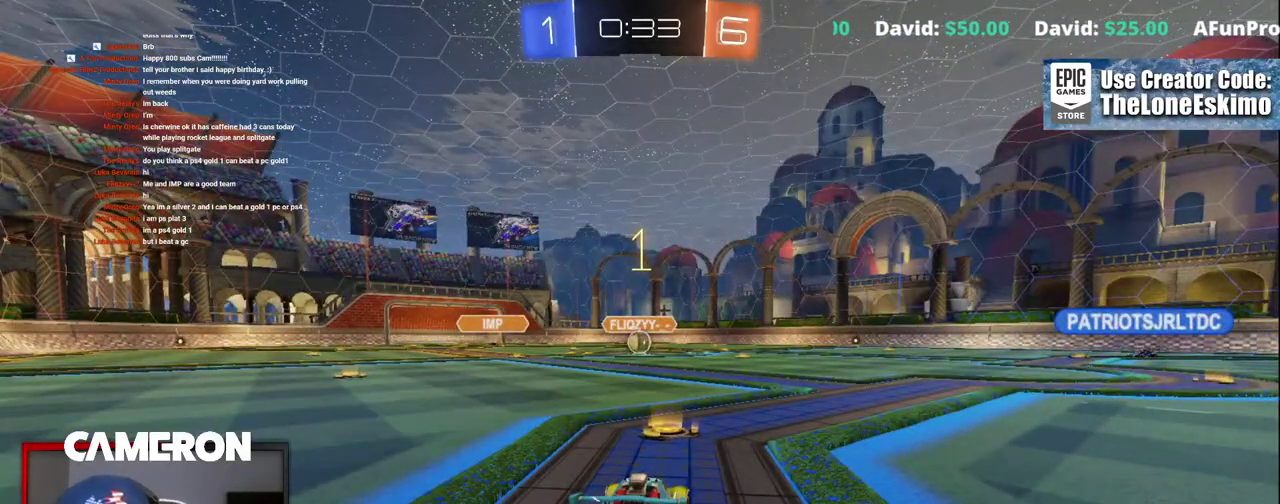
{"buttons": ["B", "R2"], "left_stick": "center", "right_stick": "center", "events": []}
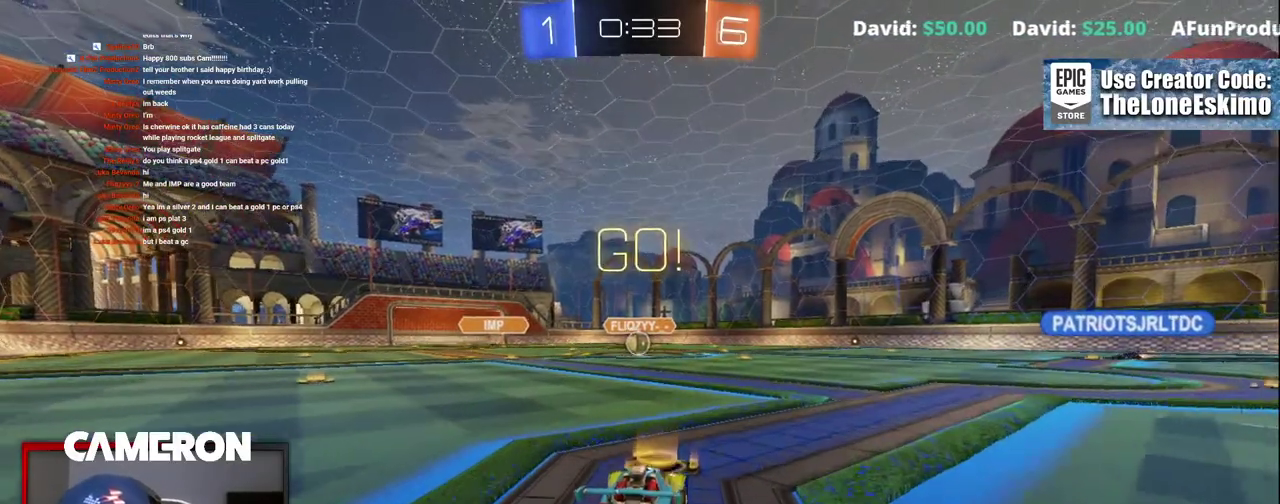
{"buttons": ["A", "B", "R2"], "left_stick": "left", "right_stick": "center", "events": [[83, "A", "down"], [83, "left_stick", "right"], [200, "A", "up"], [233, "left_stick", "left"], [283, "A", "down"]]}
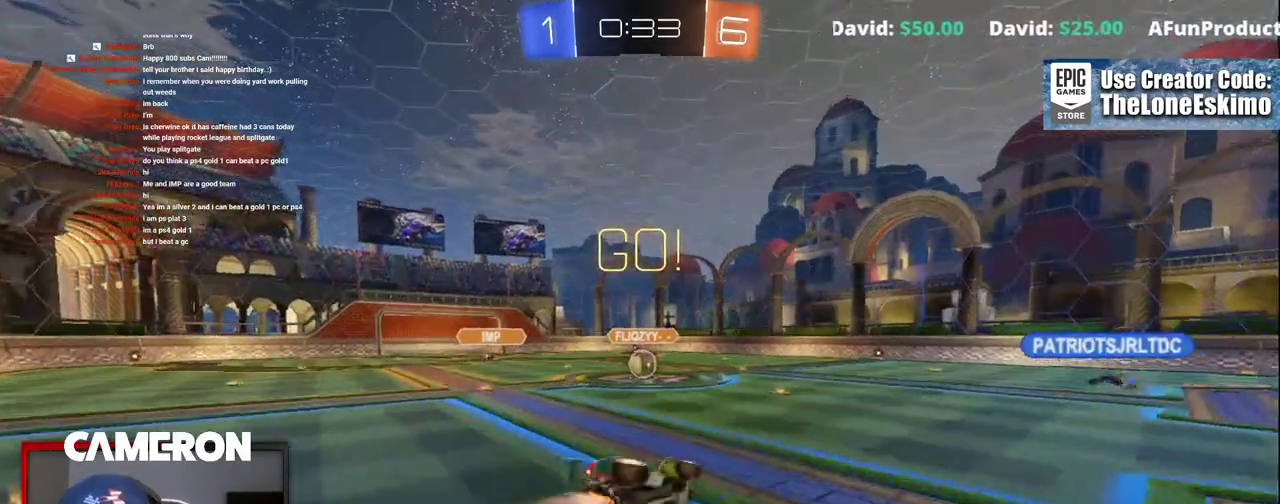
{"buttons": ["B", "R2"], "left_stick": "center", "right_stick": "center", "events": [[17, "A", "up"], [117, "left_stick", "center"]]}
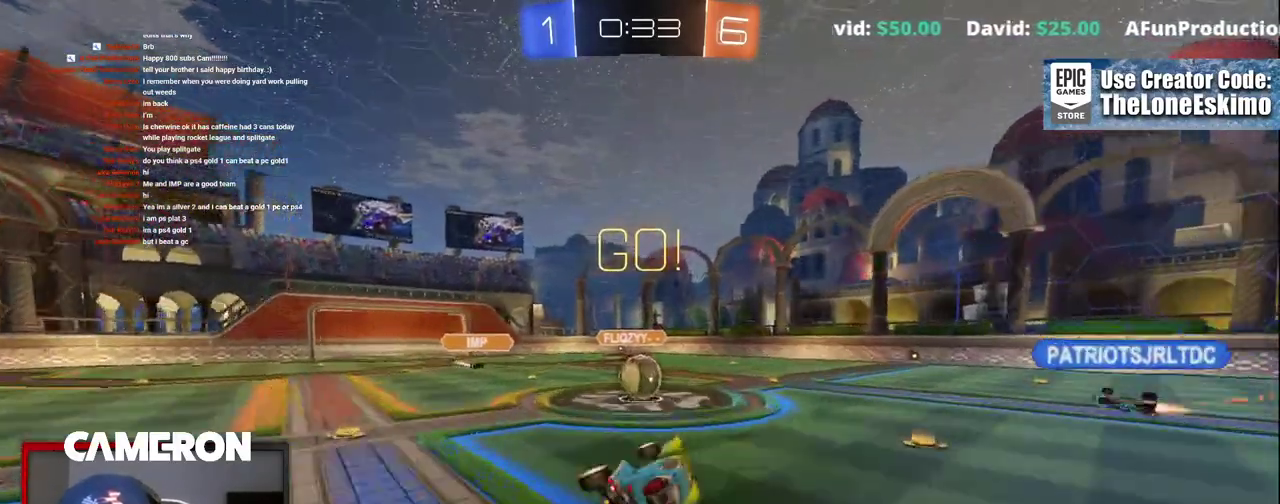
{"buttons": ["R2"], "left_stick": "center", "right_stick": "center", "events": [[383, "B", "up"]]}